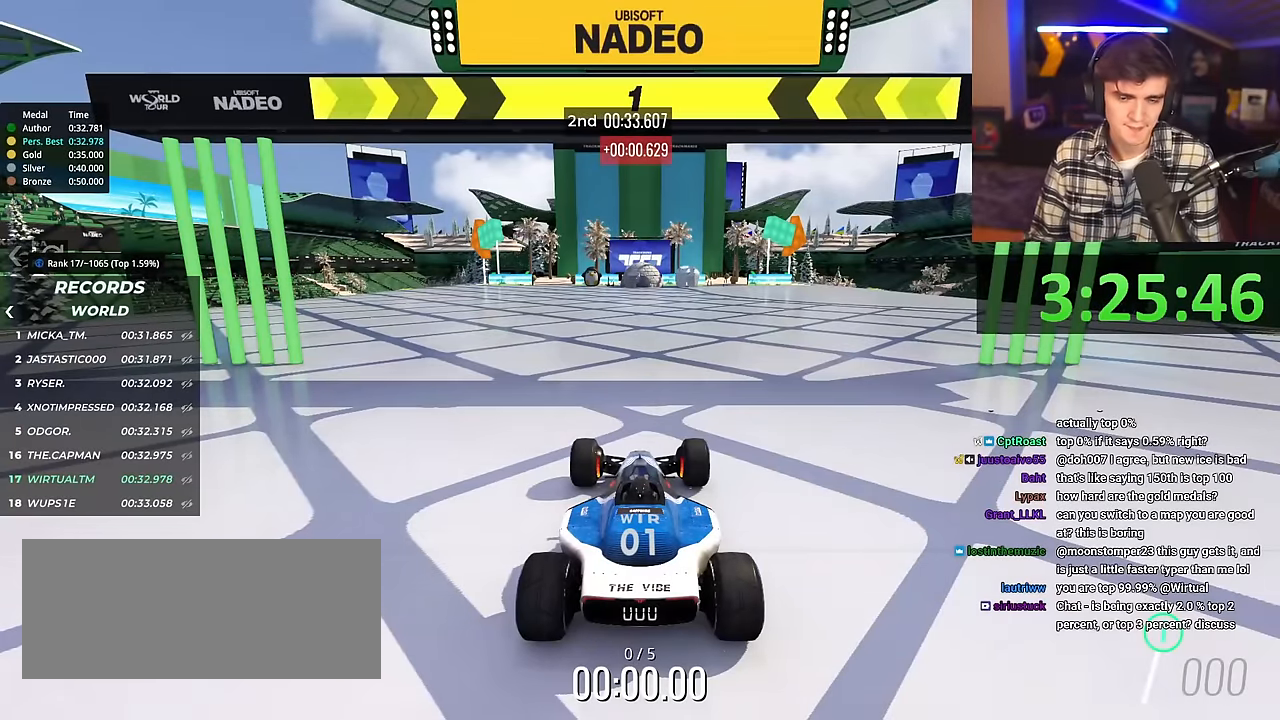
Gameplay with keyboard; each line is a JSON object with the keys held at the frame after it. "events" lists presses ("down") and releases ("up") of "brake", "down", "left", "right" and "up" between this image and that frame as [ms after this image, input, new state], when the widget could be followed in between. No other keys are recorded. Mouse input is not recorded. Key names are as the overlay labels them; some are game actions (e.g. jump) rather than physical keys.
{"keys": ["up"], "events": [[484, "right", "up"]]}
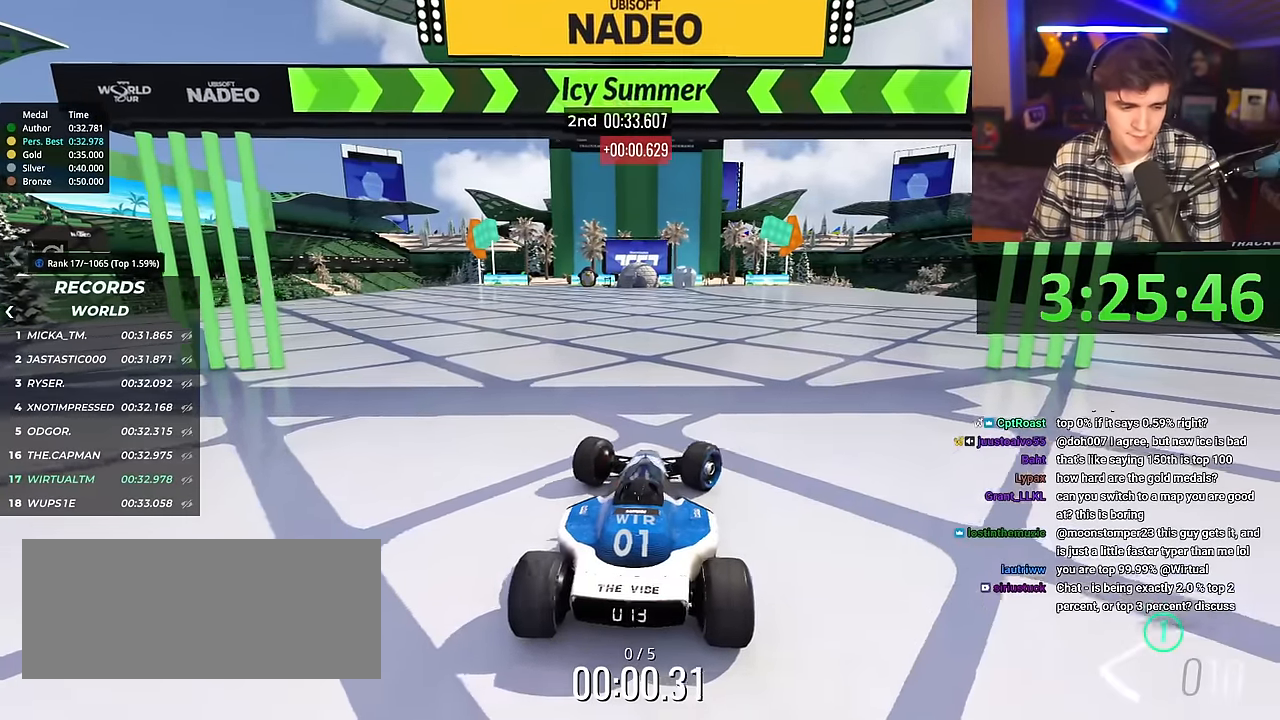
{"keys": ["up"], "events": []}
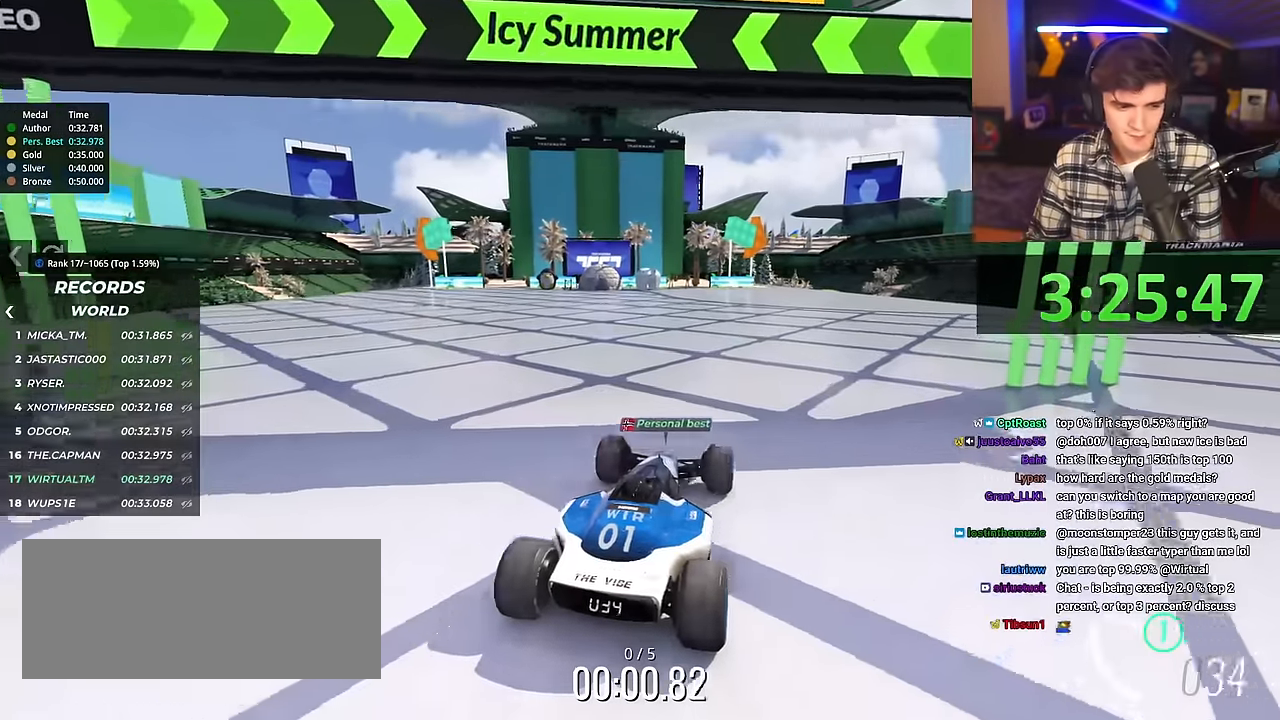
{"keys": ["up"], "events": []}
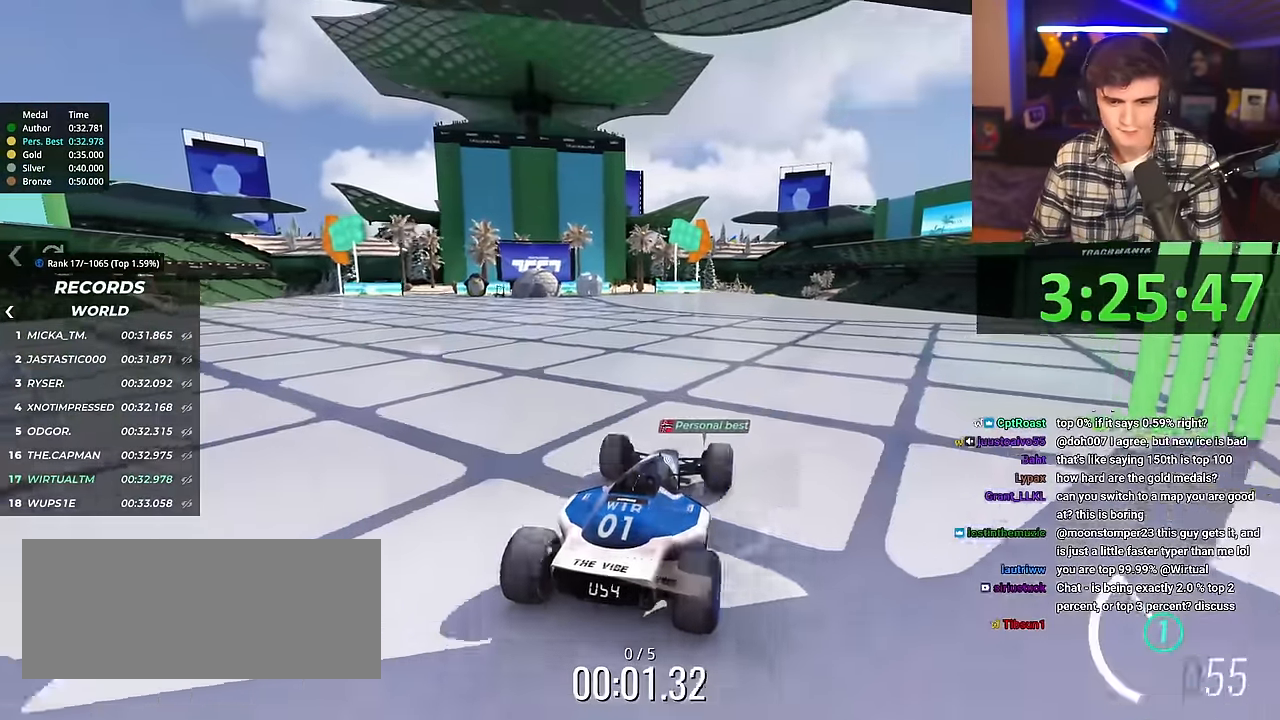
{"keys": ["up"], "events": []}
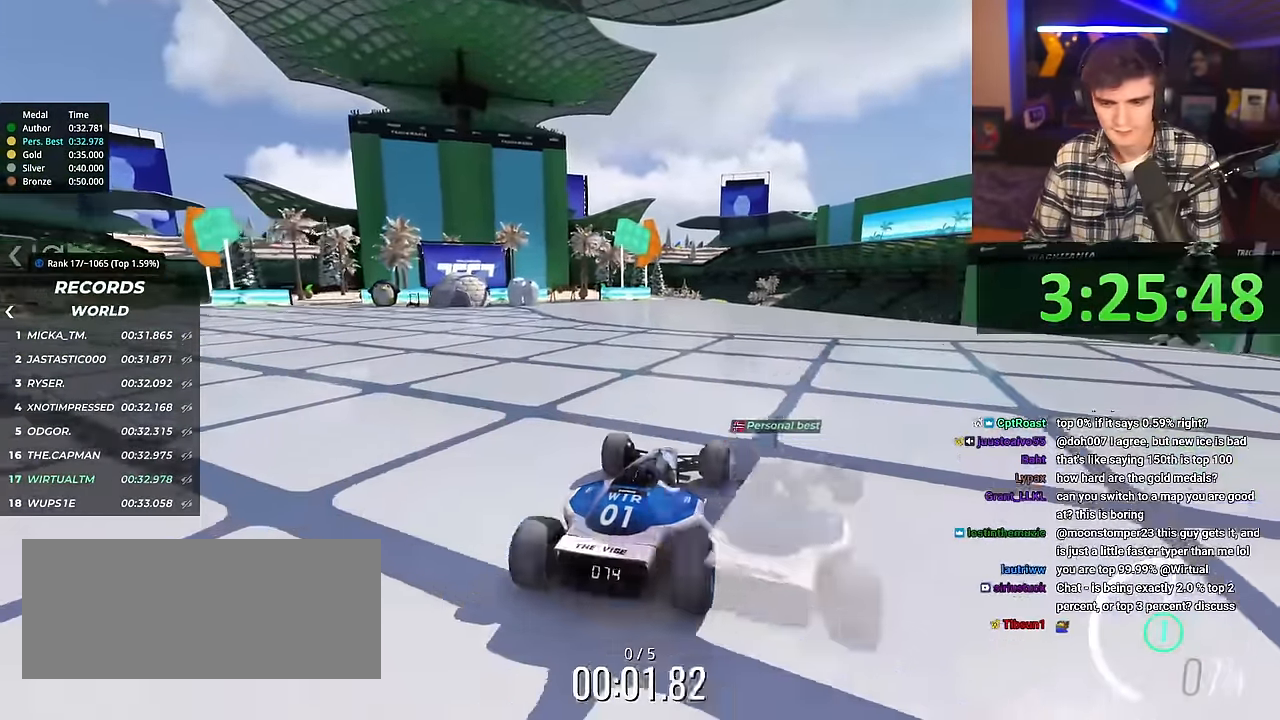
{"keys": ["up"], "events": []}
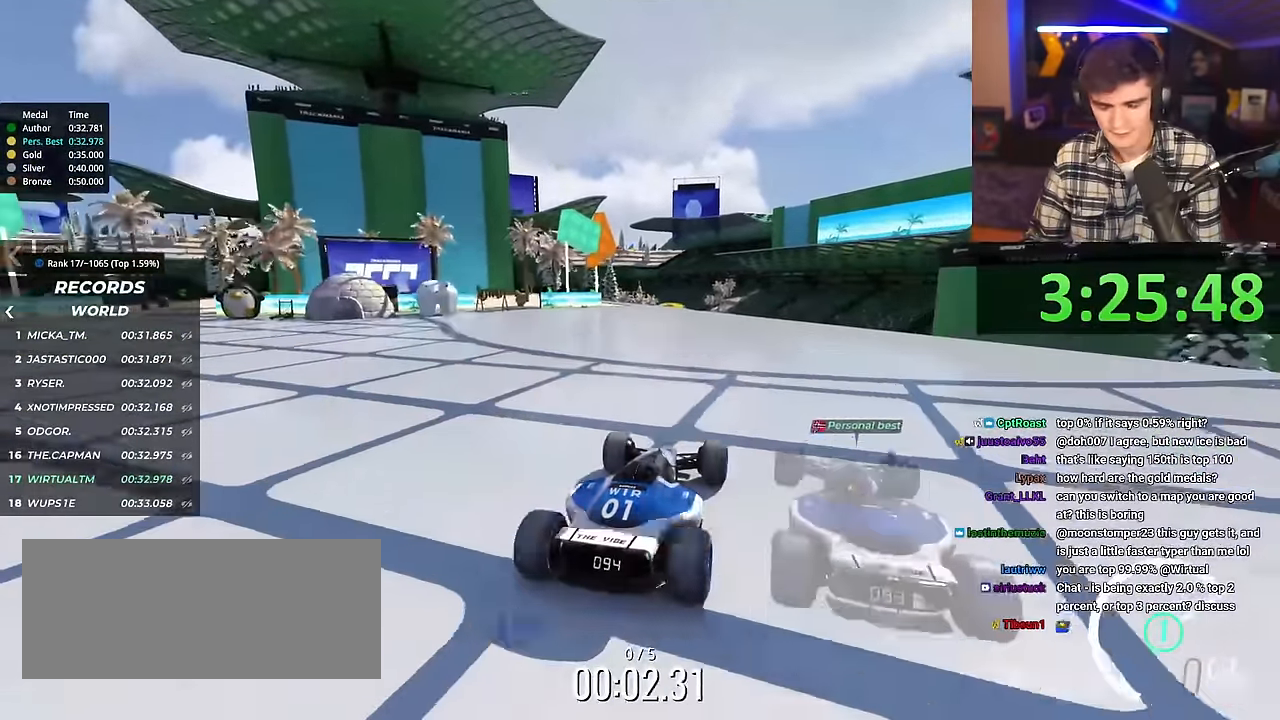
{"keys": ["left", "up"], "events": [[500, "left", "down"]]}
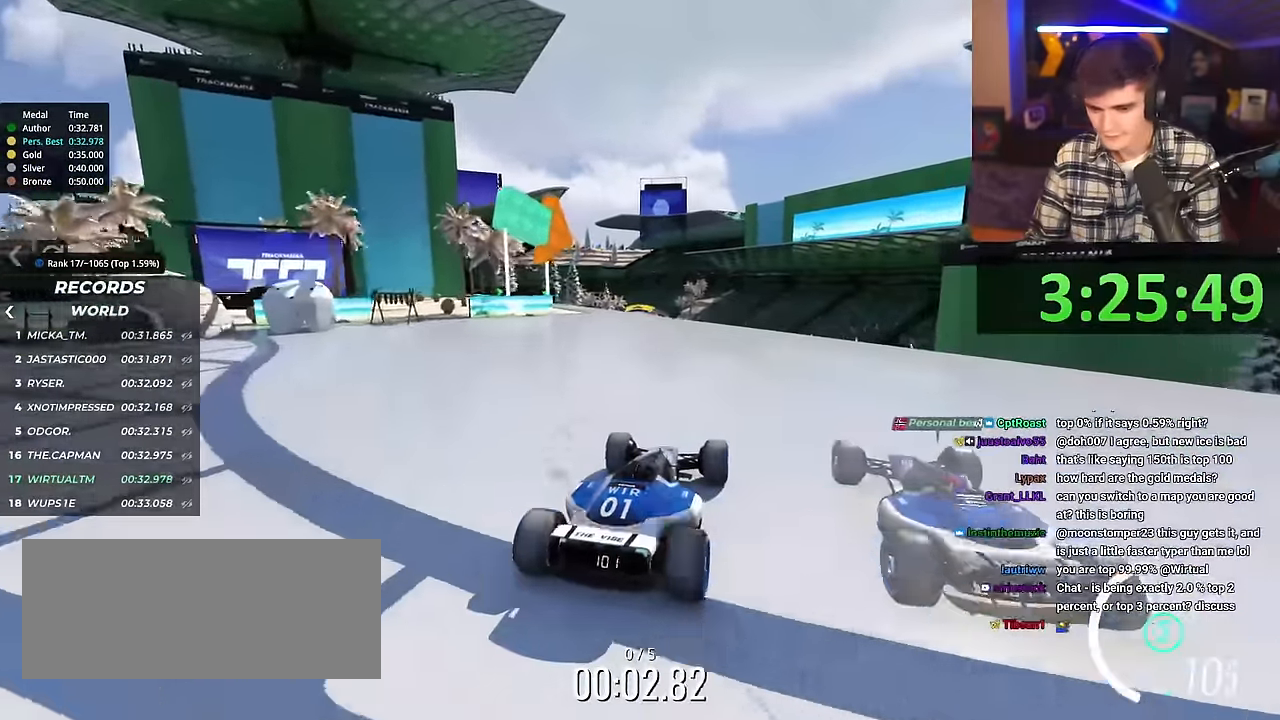
{"keys": ["up"], "events": [[51, "left", "up"]]}
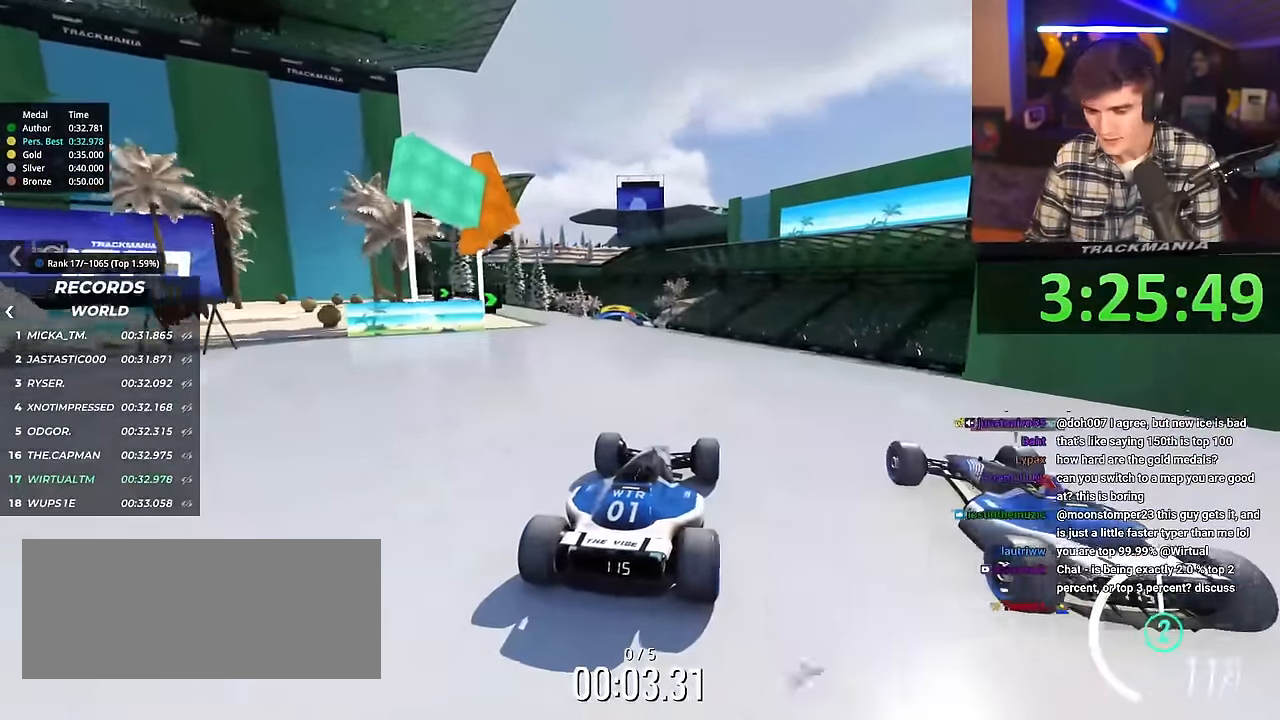
{"keys": ["up"], "events": []}
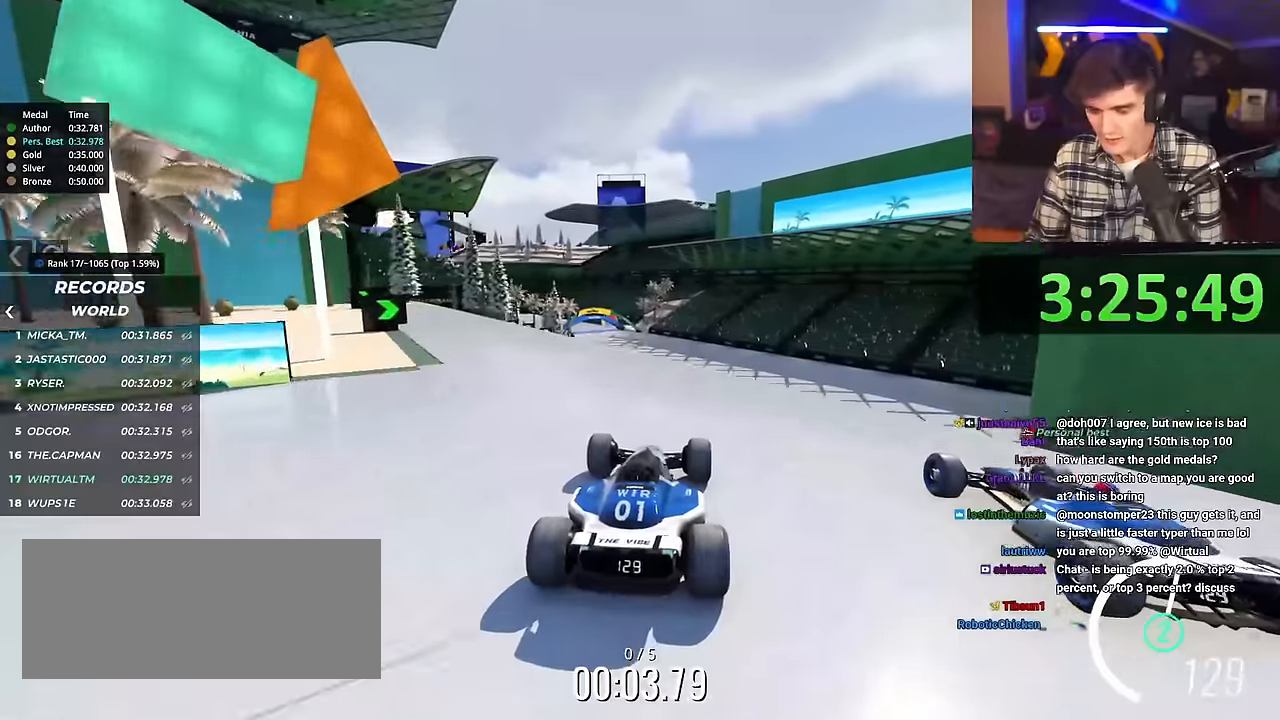
{"keys": ["up"], "events": []}
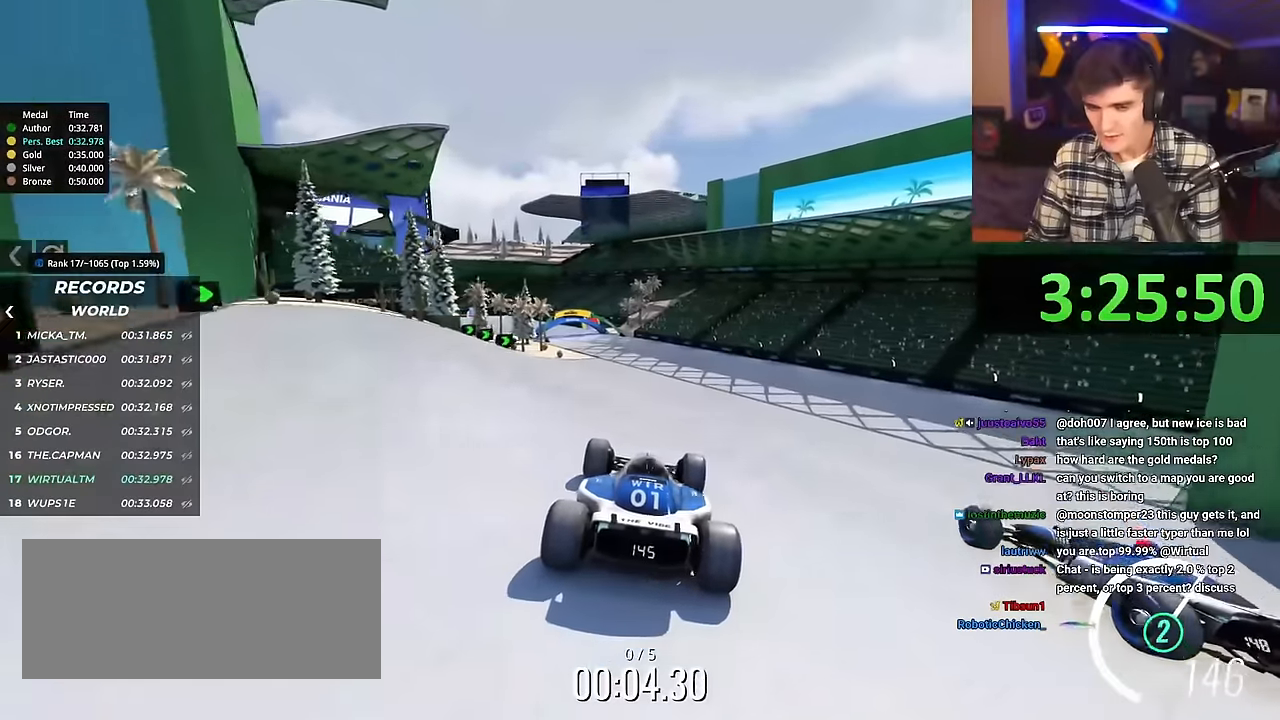
{"keys": ["left", "up"], "events": [[351, "left", "down"]]}
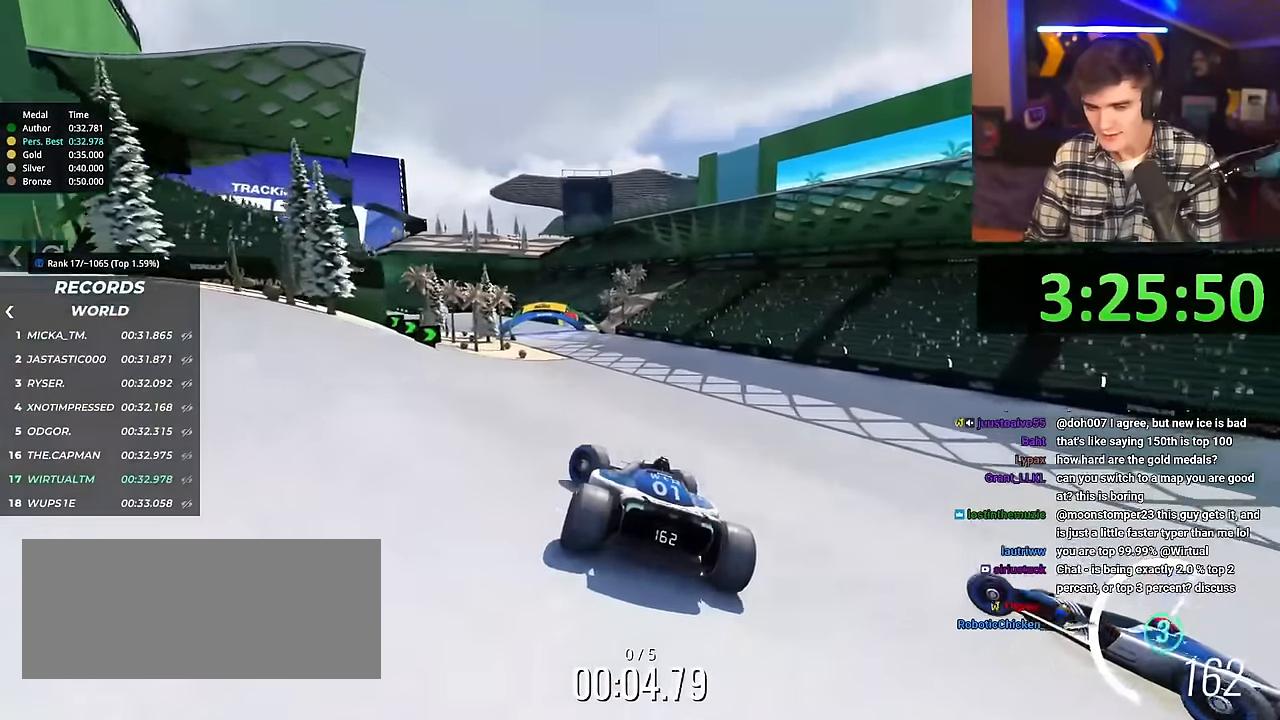
{"keys": ["right", "up"], "events": [[267, "left", "up"], [417, "right", "down"]]}
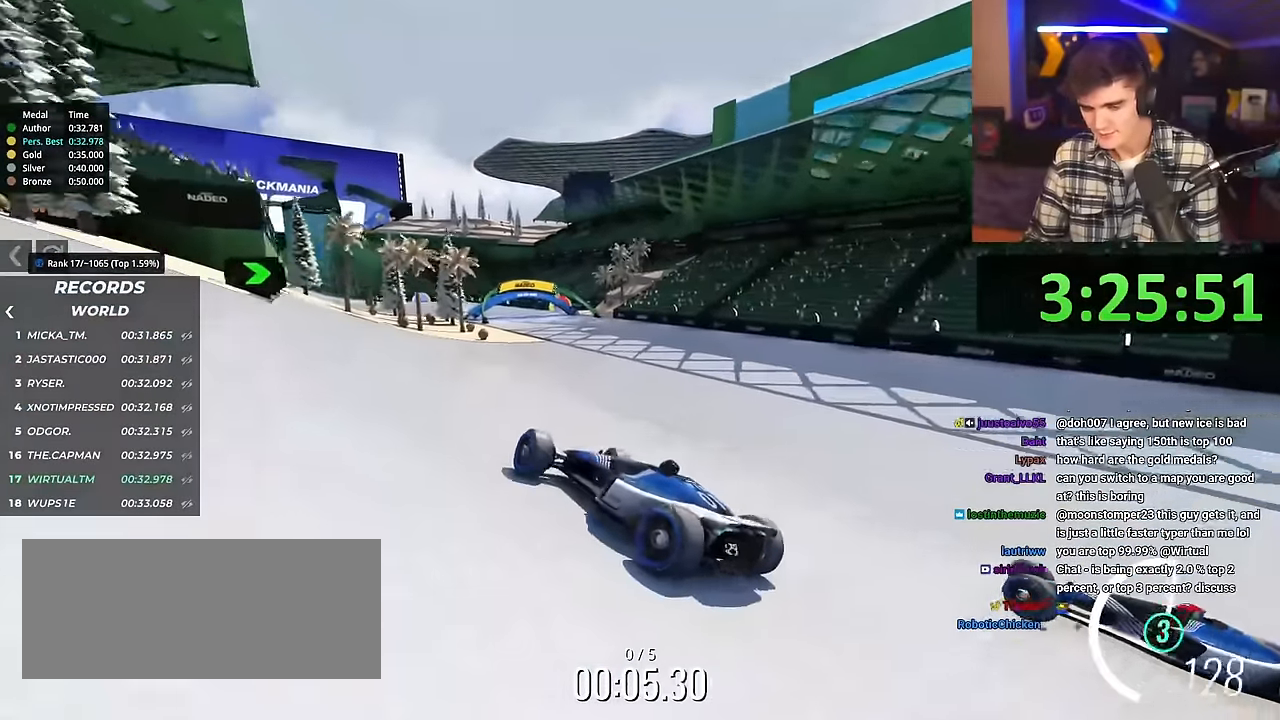
{"keys": ["right", "up"], "events": []}
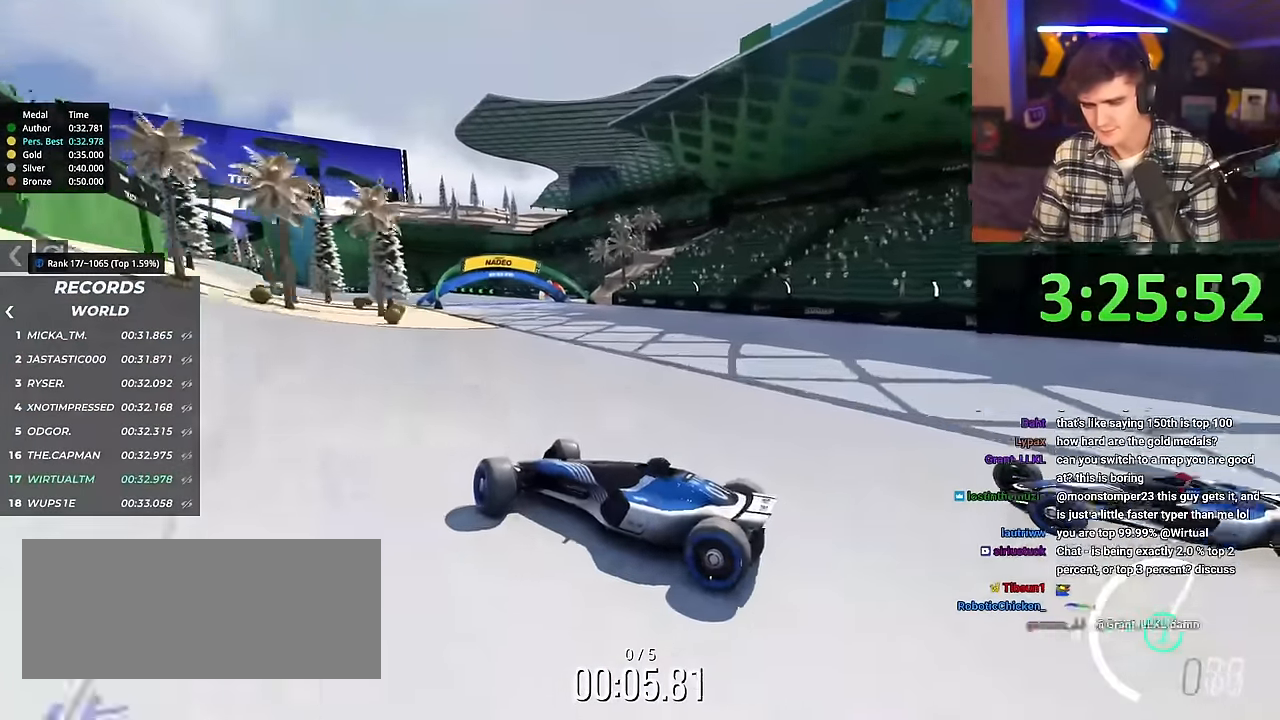
{"keys": ["right", "up"], "events": []}
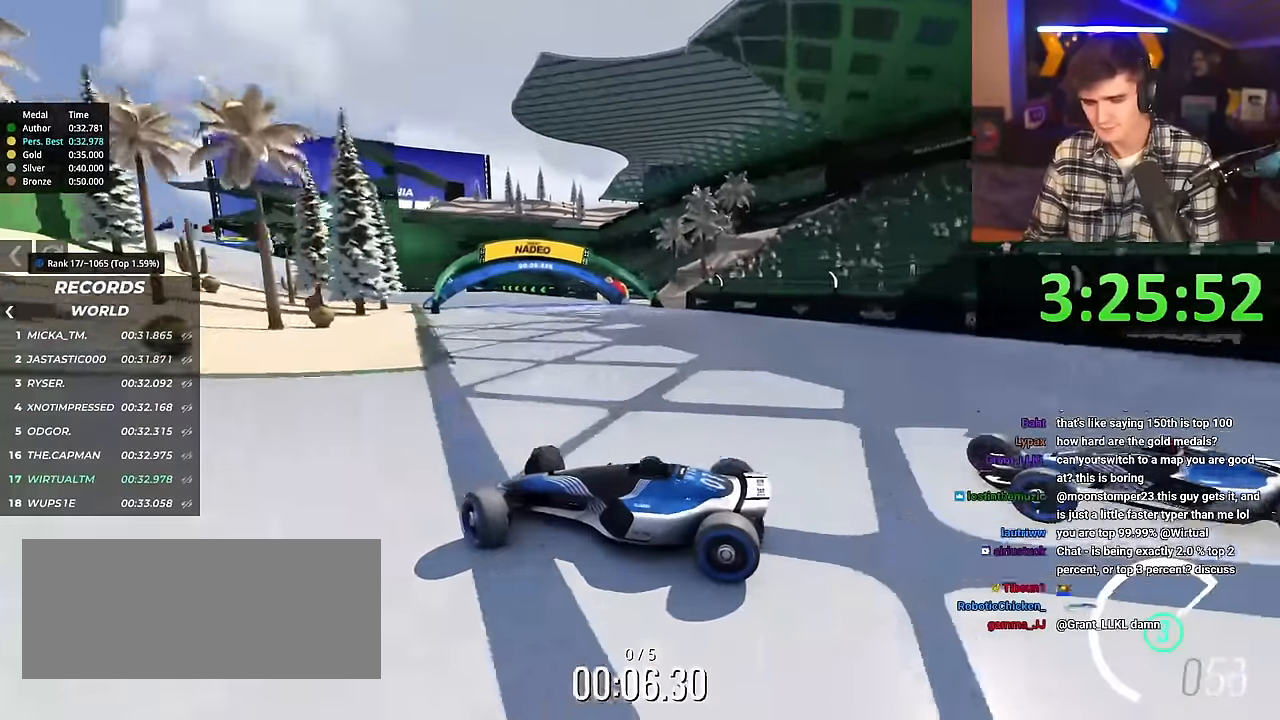
{"keys": ["right", "up"], "events": []}
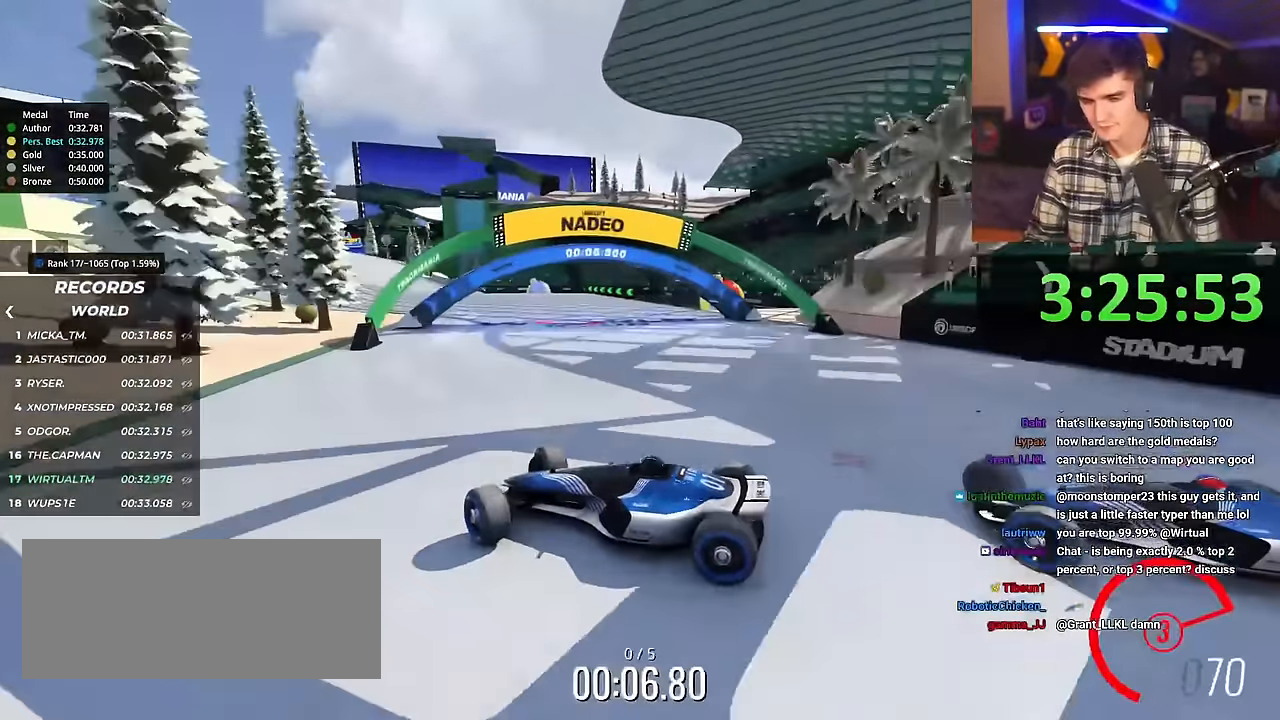
{"keys": ["right", "up"], "events": [[50, "brake", "down"], [100, "brake", "up"]]}
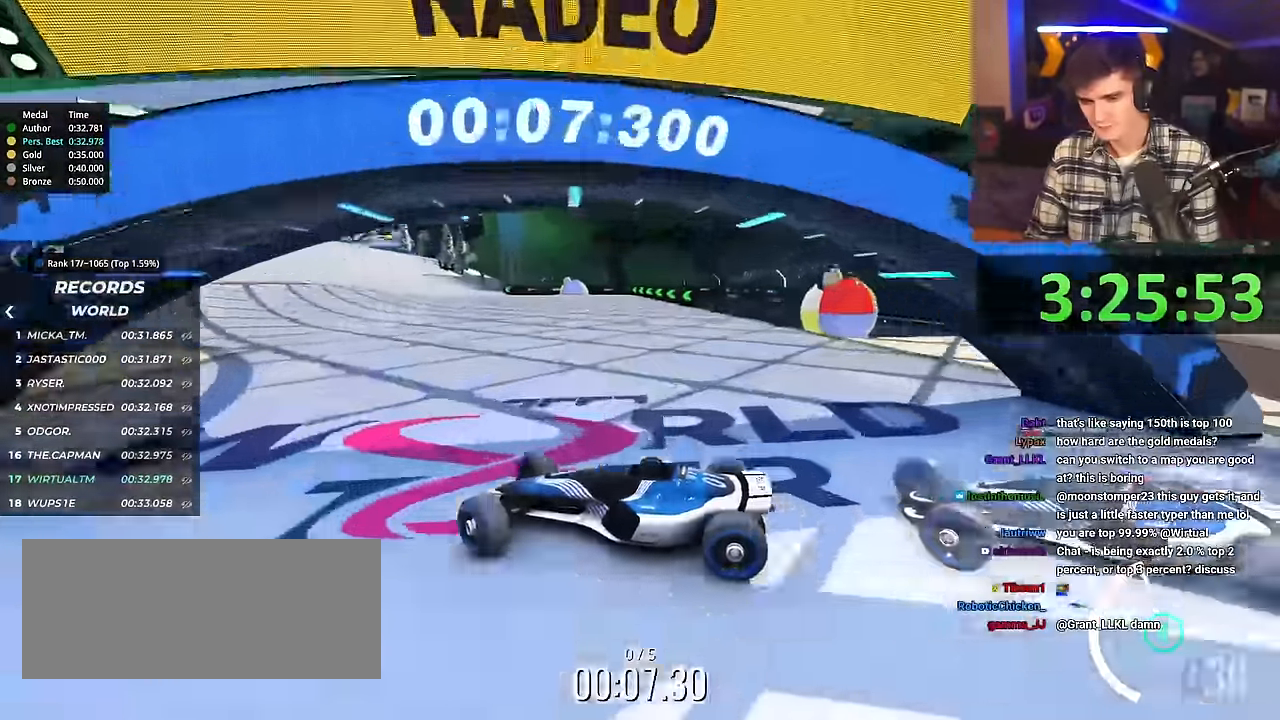
{"keys": ["brake", "right", "up"], "events": [[484, "brake", "down"]]}
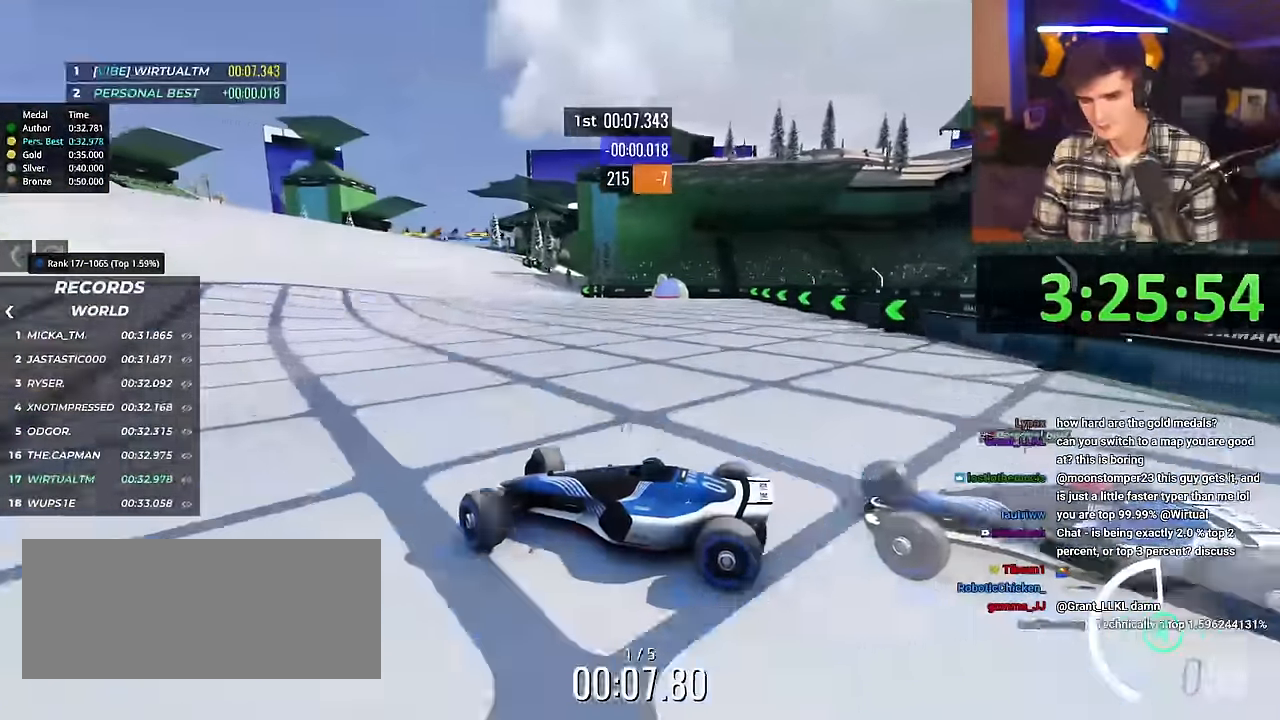
{"keys": ["right", "up"], "events": [[33, "brake", "up"]]}
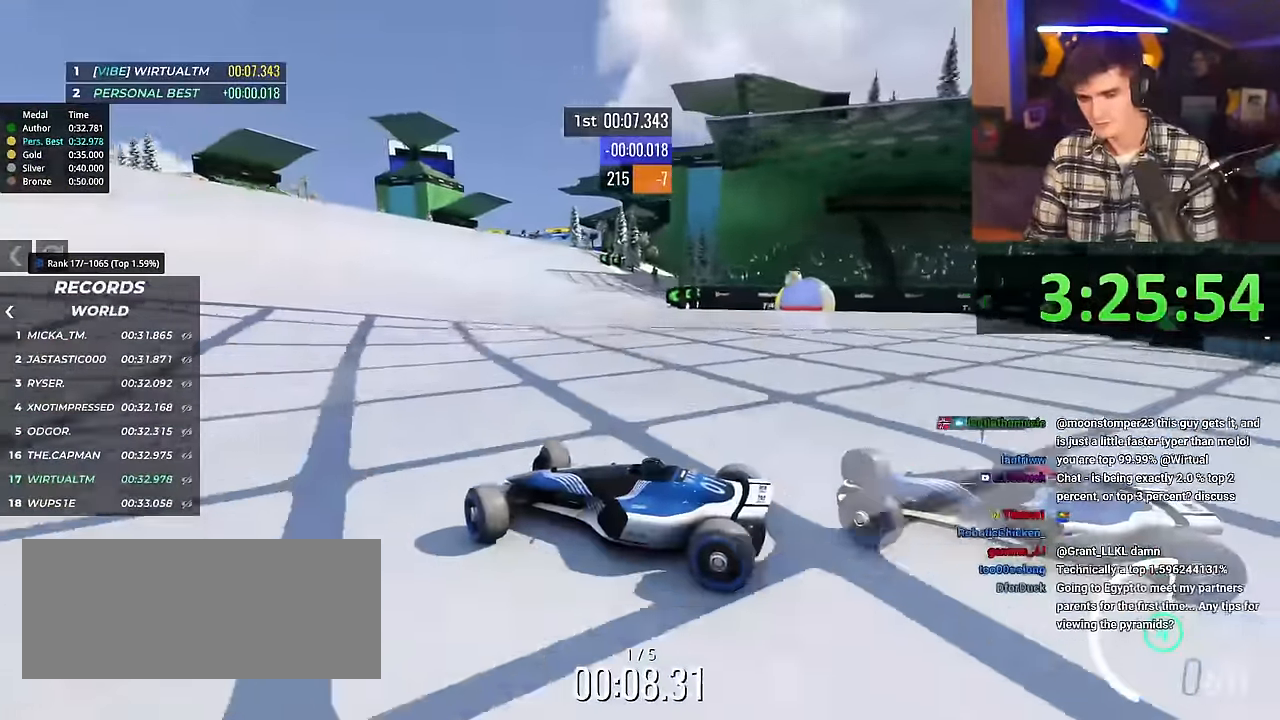
{"keys": ["brake", "right", "up"], "events": [[467, "brake", "down"]]}
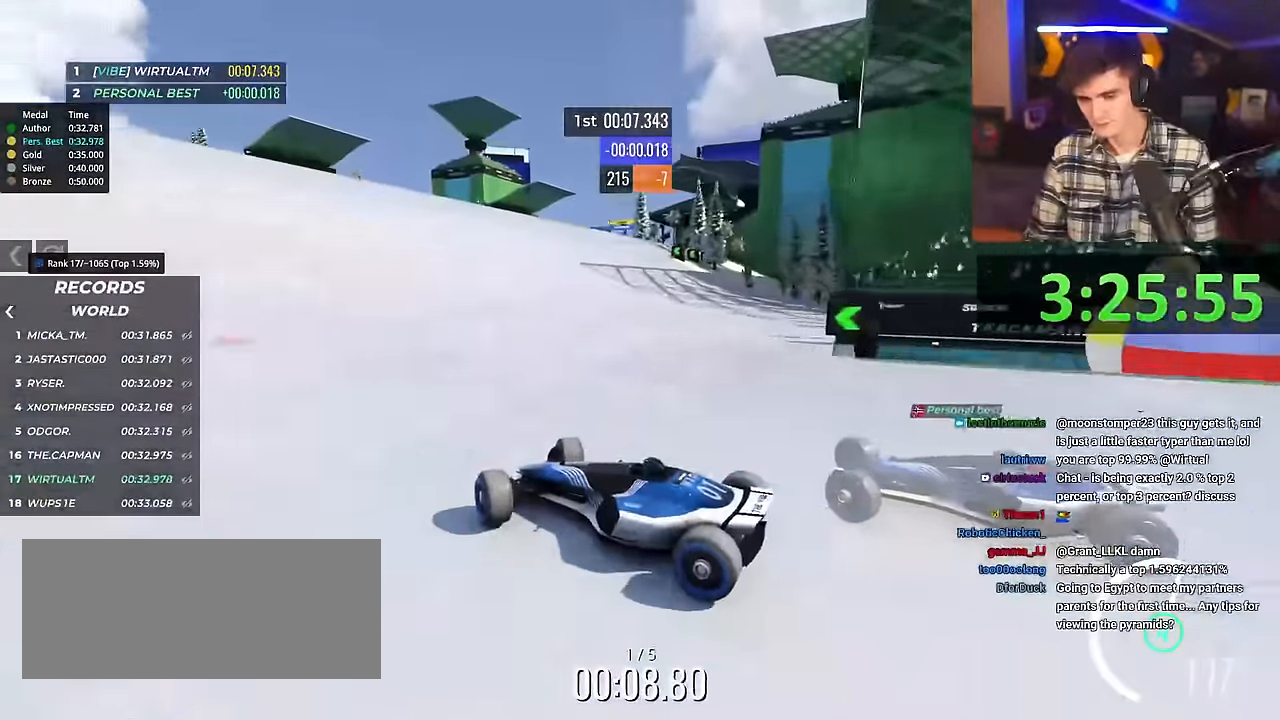
{"keys": ["right", "up"], "events": [[16, "brake", "up"]]}
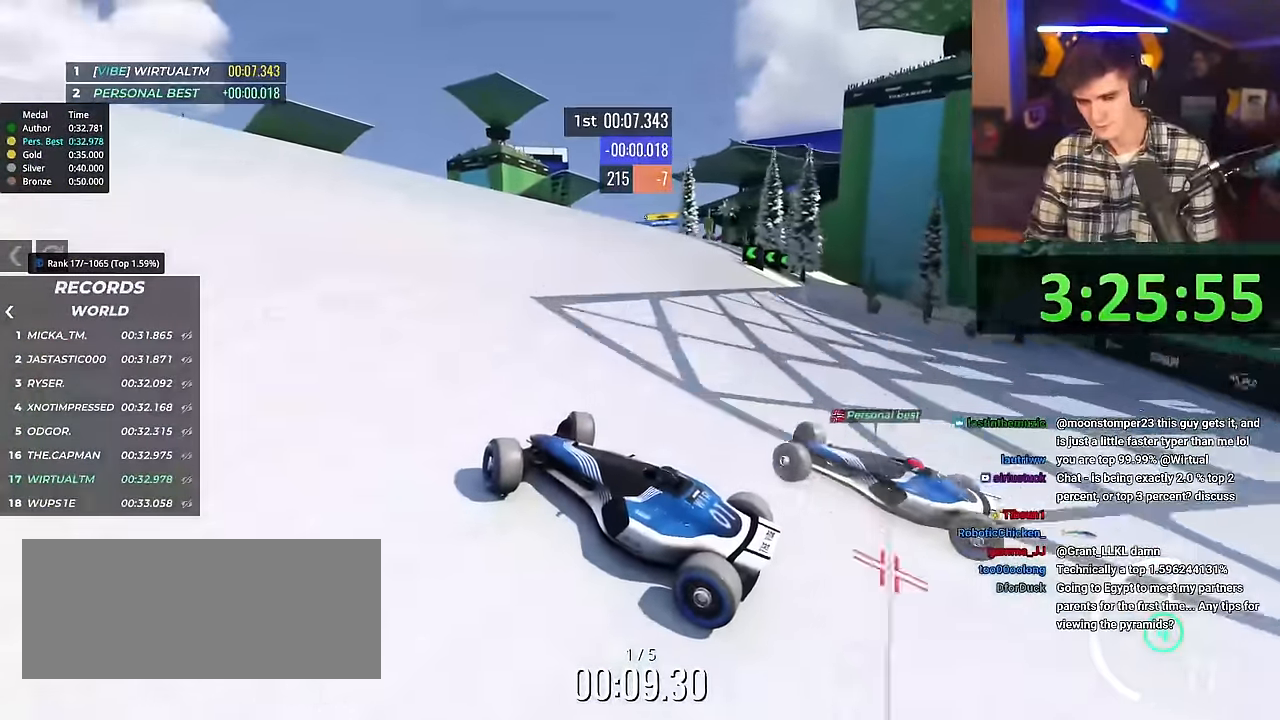
{"keys": ["right", "up"], "events": [[267, "right", "up"], [367, "right", "down"]]}
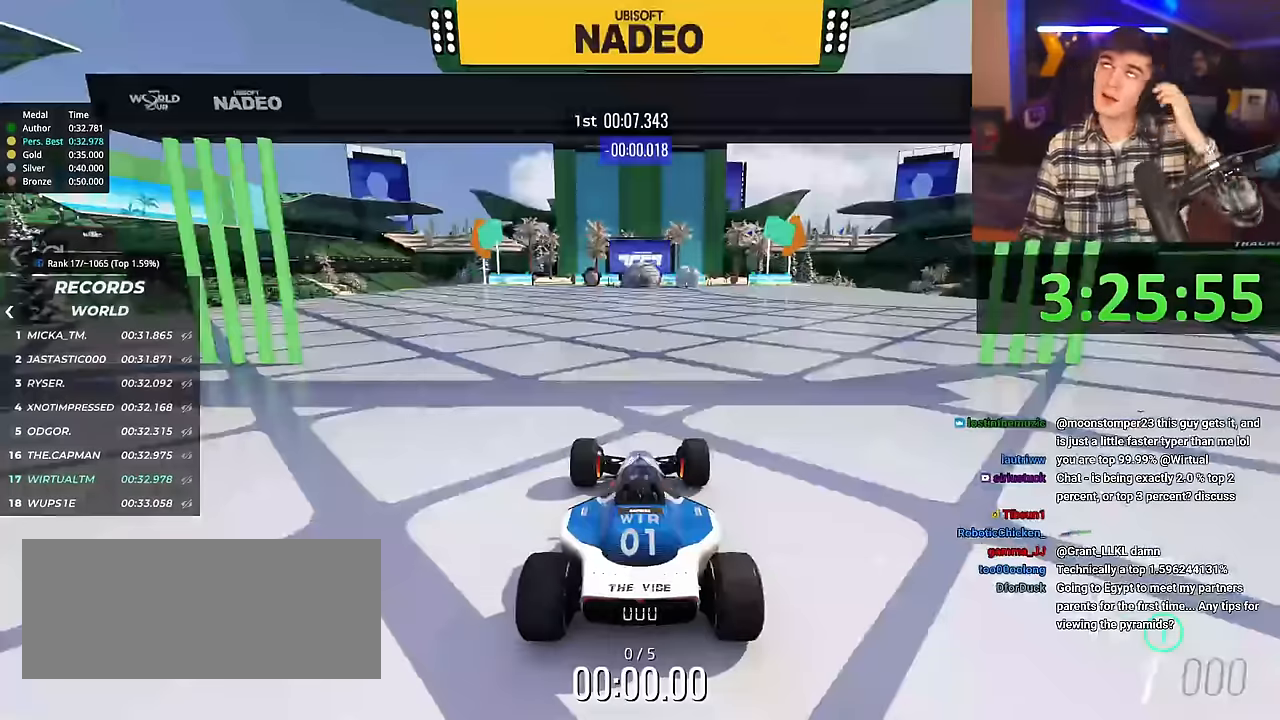
{"keys": ["right", "up"], "events": []}
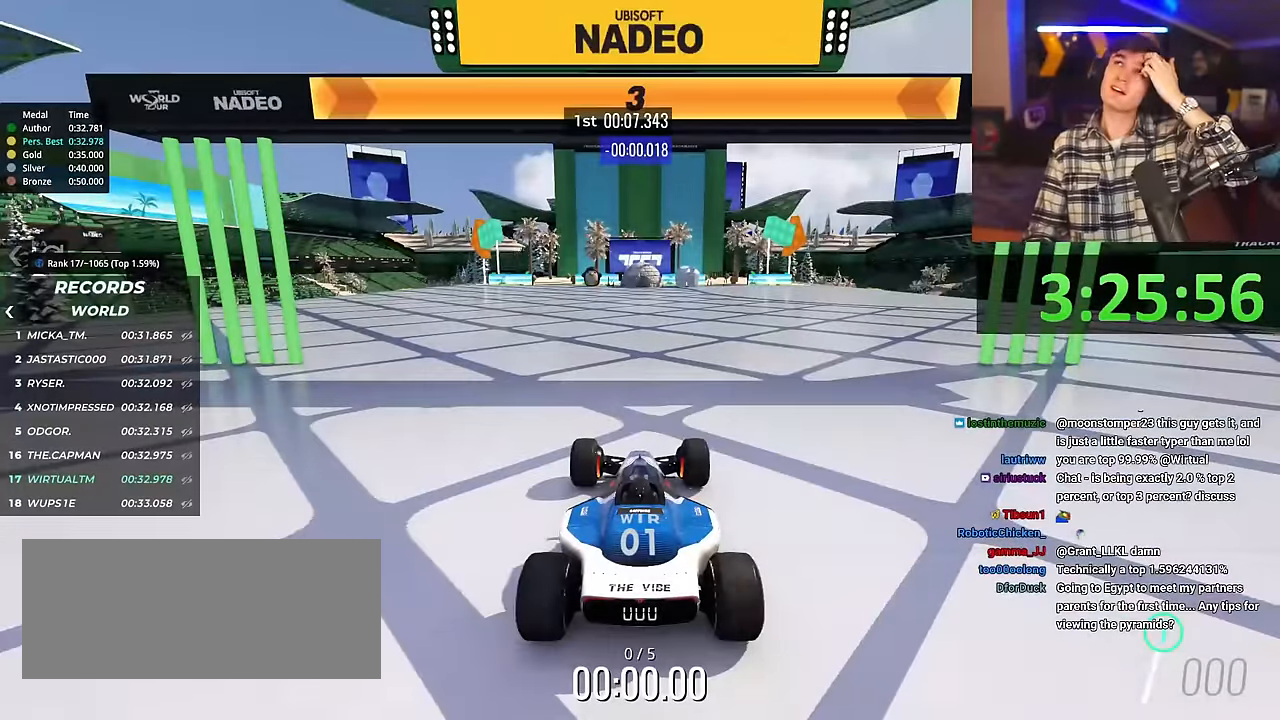
{"keys": ["right", "up"], "events": []}
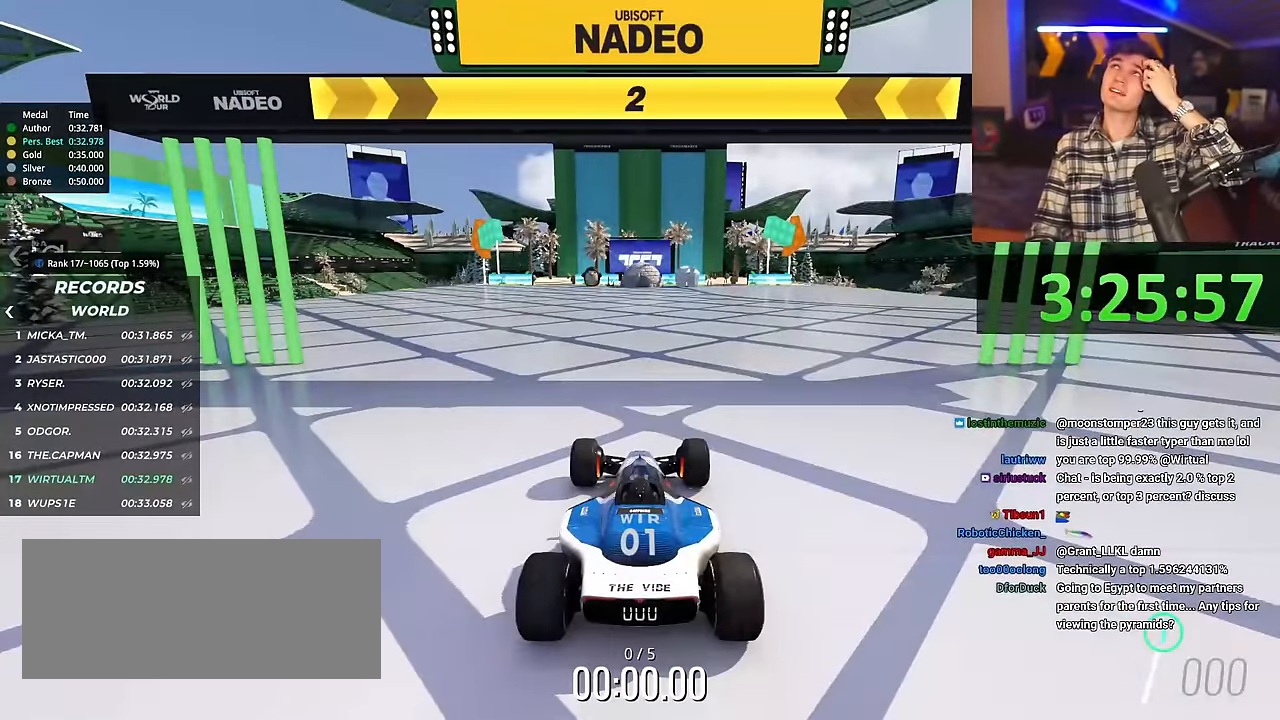
{"keys": ["right", "up"], "events": []}
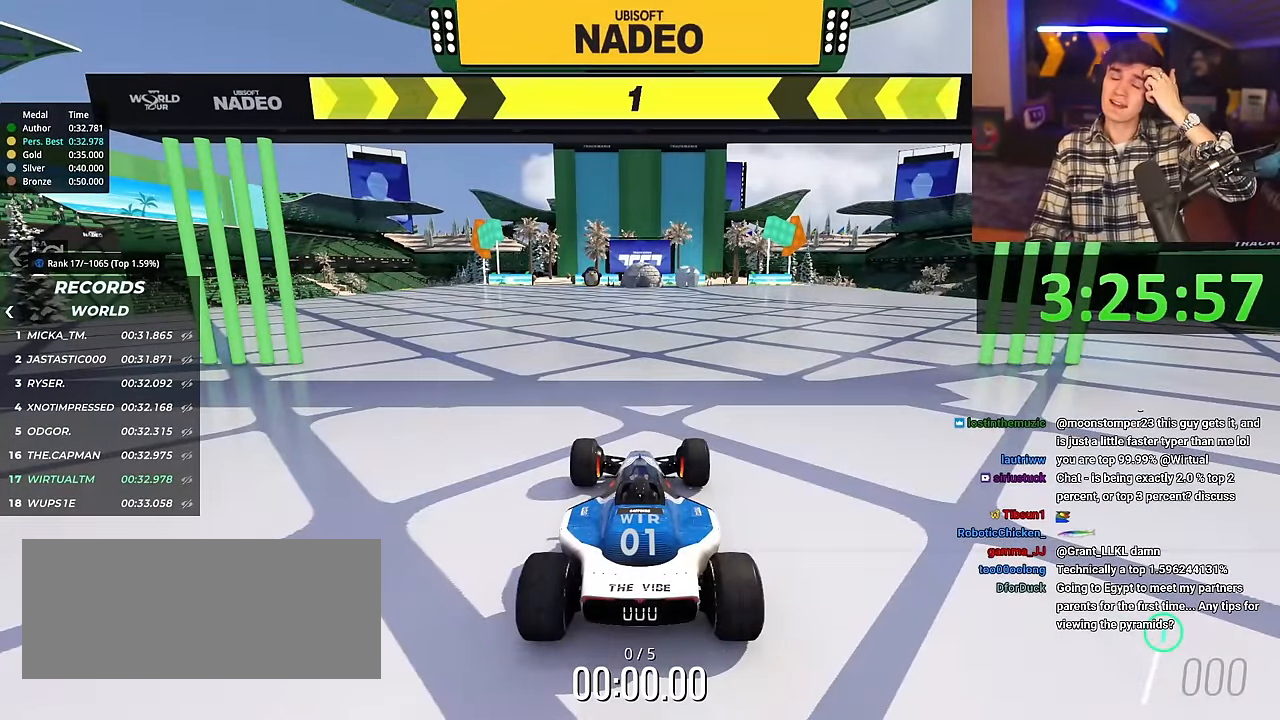
{"keys": ["right", "up"], "events": []}
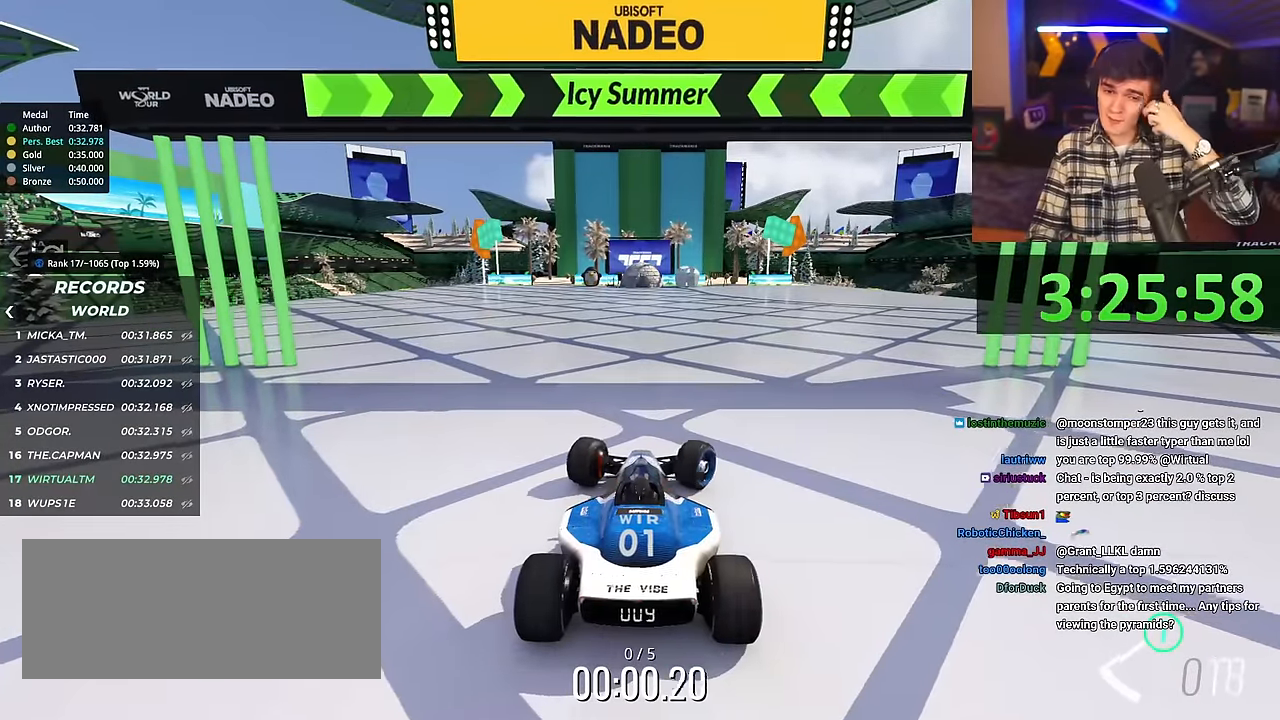
{"keys": ["up"], "events": [[117, "right", "up"]]}
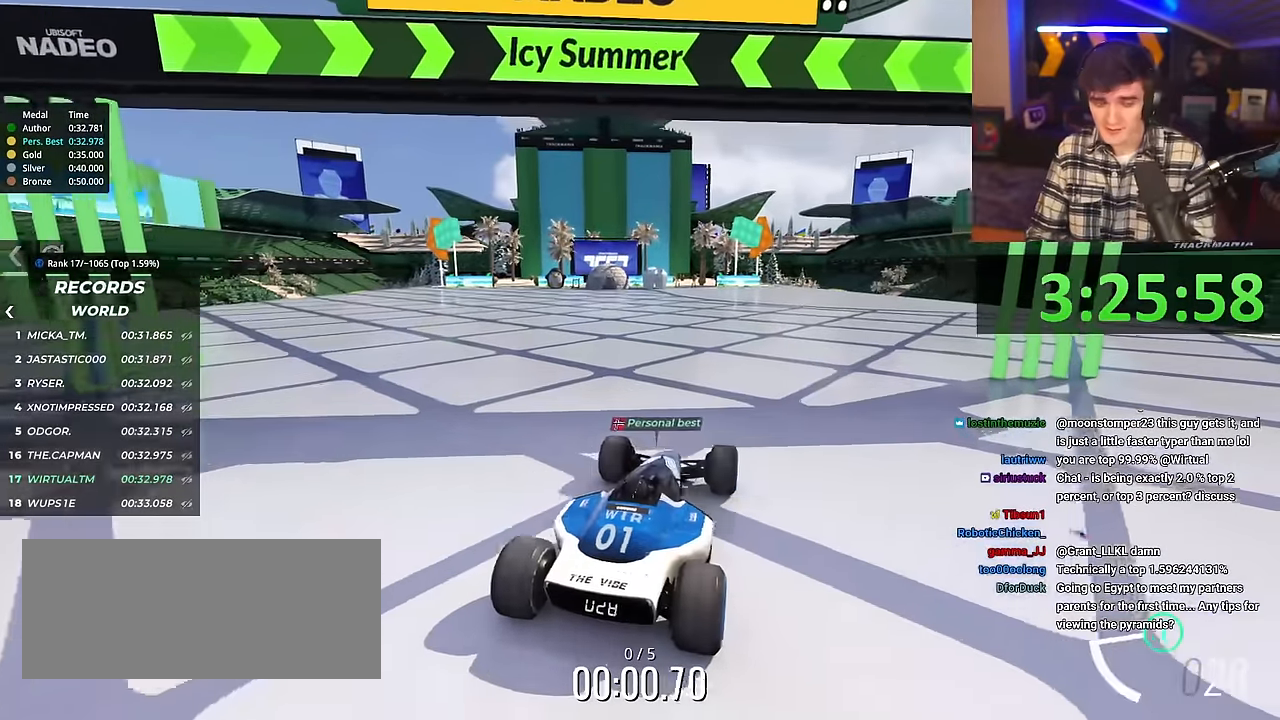
{"keys": ["up"], "events": []}
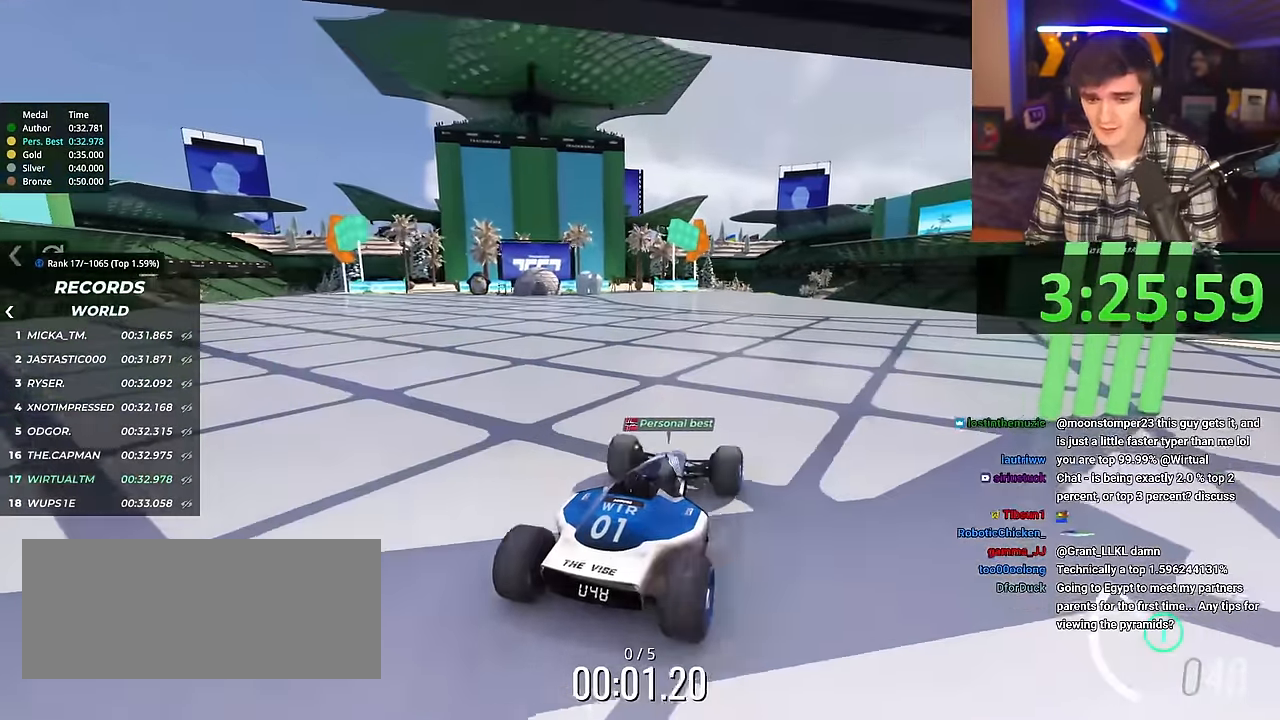
{"keys": ["left", "up"], "events": [[200, "left", "down"], [250, "left", "up"], [484, "left", "down"]]}
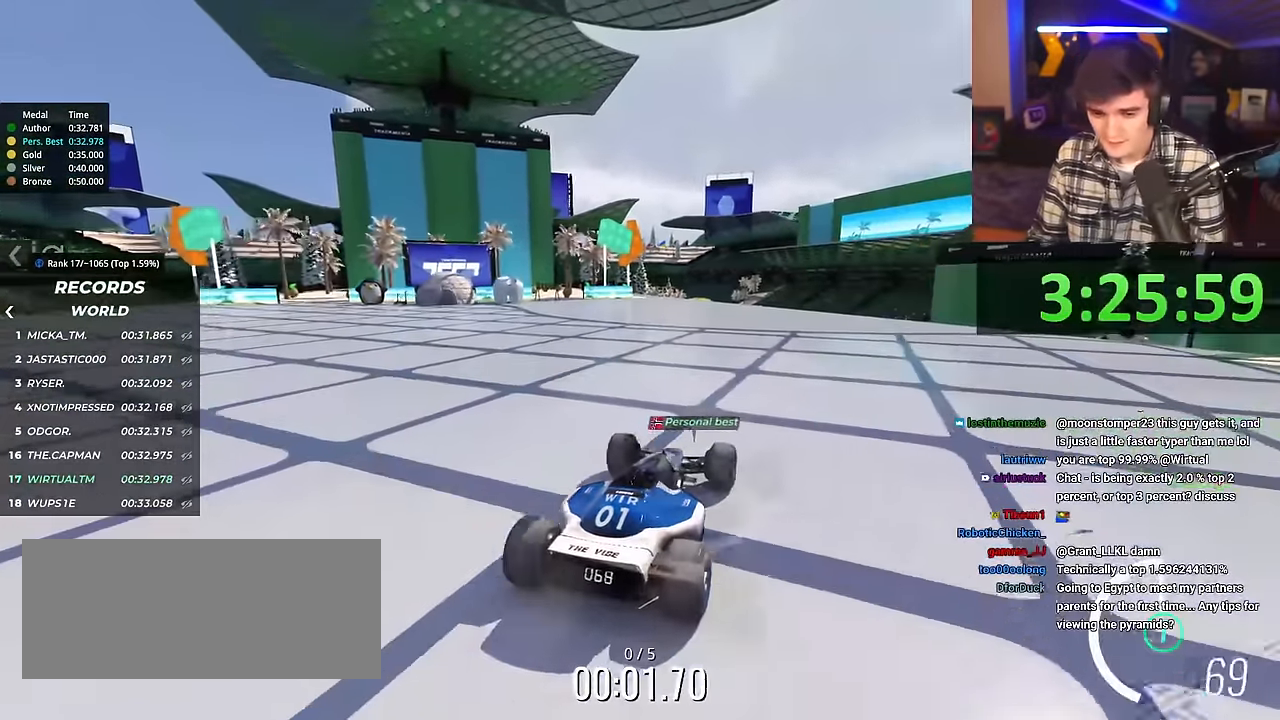
{"keys": ["up"], "events": [[17, "left", "up"]]}
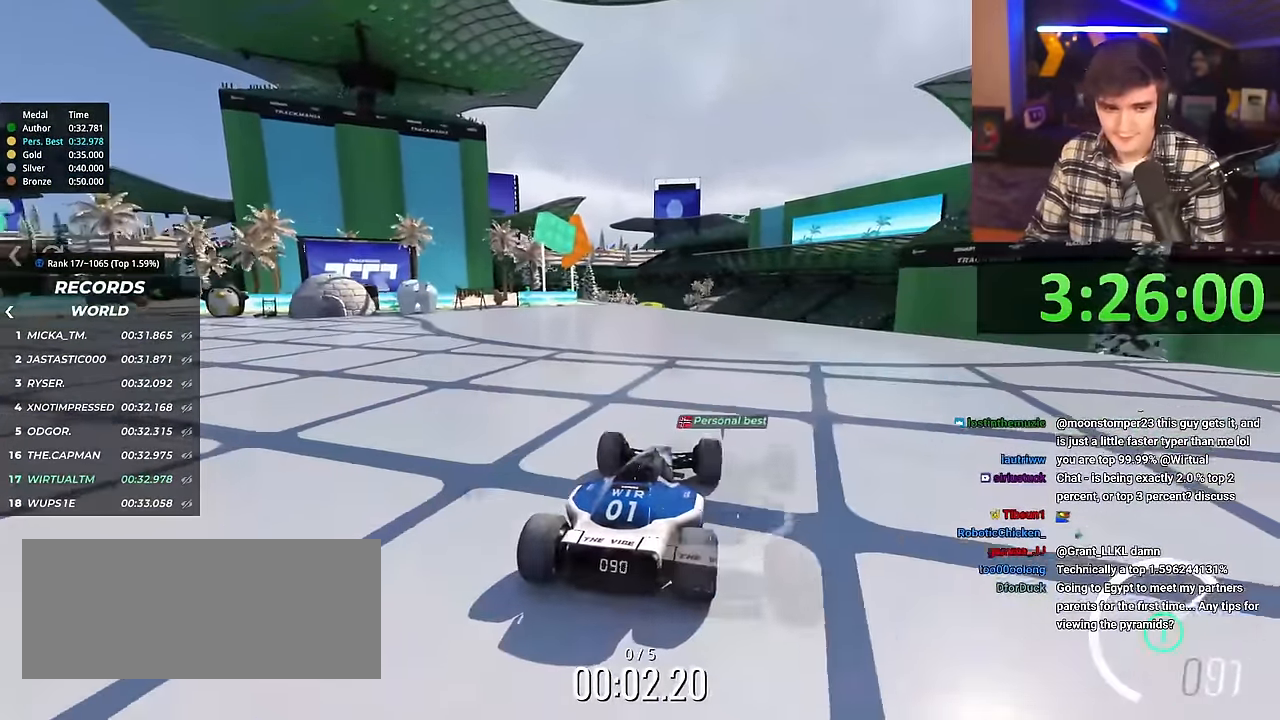
{"keys": ["up"], "events": []}
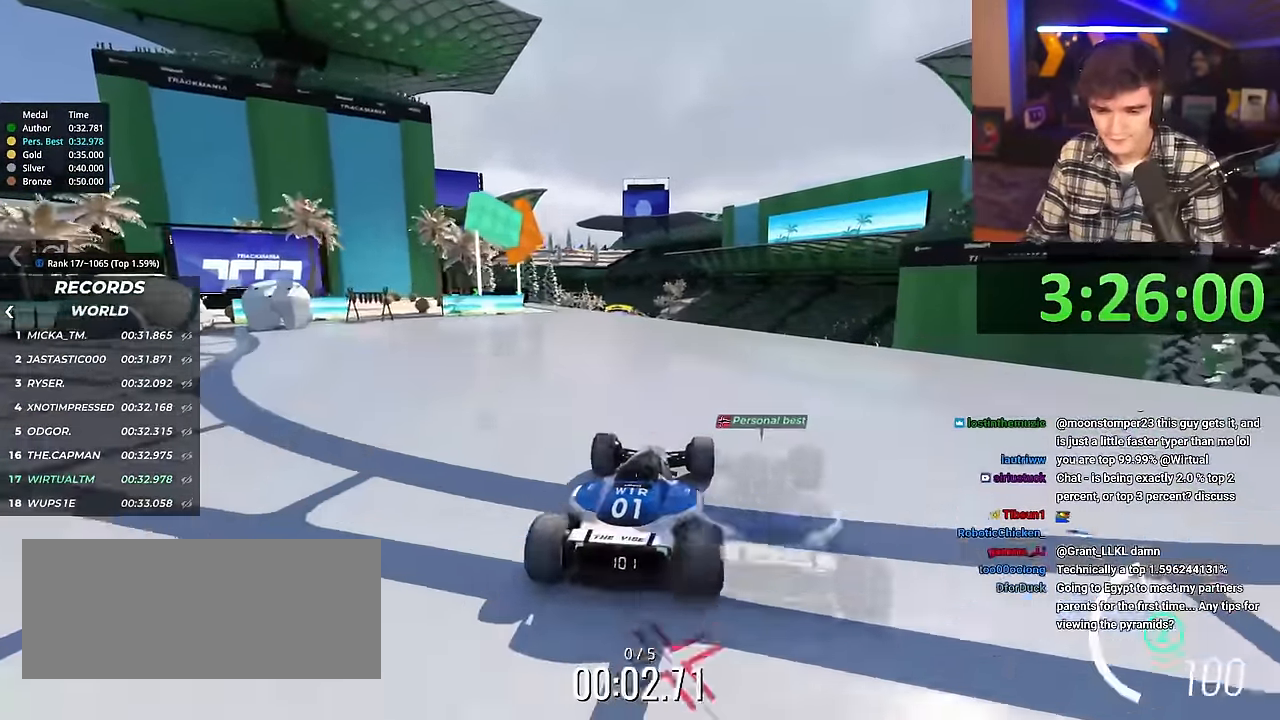
{"keys": ["up"], "events": []}